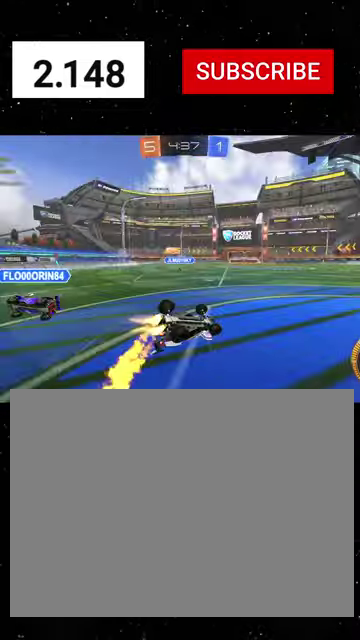
Gameplay with a controller (Xbox layout); each line is a JSON object with the inputs held at the frame after it. "events" lists button and stick changes between this image and that frame as [ms after this image, input, new state], when the widget could be followed in between.
{"buttons": ["X", "R1", "R2"], "left_stick": "center", "right_stick": "center"}
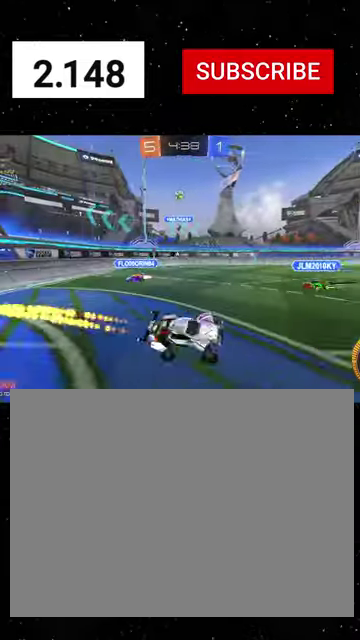
{"buttons": ["R1", "R2"], "left_stick": "center", "right_stick": "center", "events": [[67, "X", "up"]]}
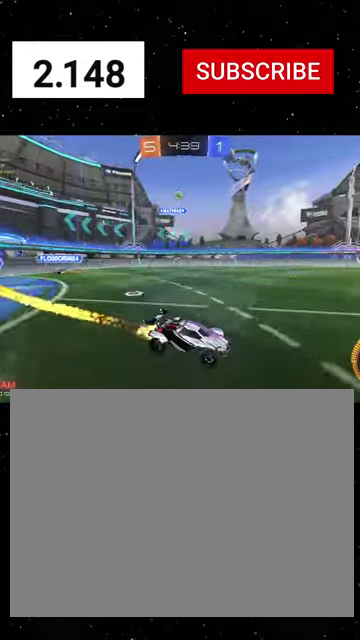
{"buttons": ["R1", "R2"], "left_stick": "left", "right_stick": "center", "events": [[67, "R1", "up"], [200, "R1", "down"], [400, "R1", "up"], [467, "left_stick", "left"], [500, "R1", "down"]]}
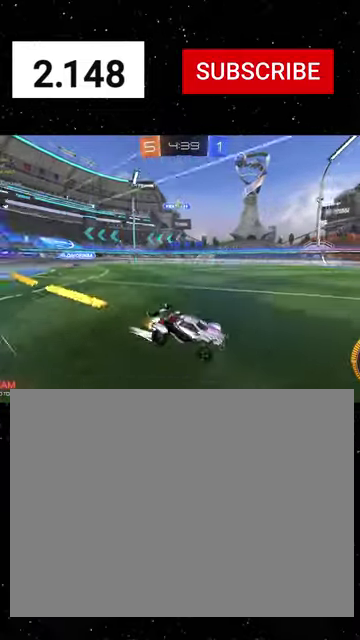
{"buttons": ["R1", "R2"], "left_stick": "left", "right_stick": "center", "events": [[134, "R1", "up"], [200, "R1", "down"], [234, "left_stick", "center"], [334, "R1", "up"], [367, "left_stick", "left"], [400, "R1", "down"]]}
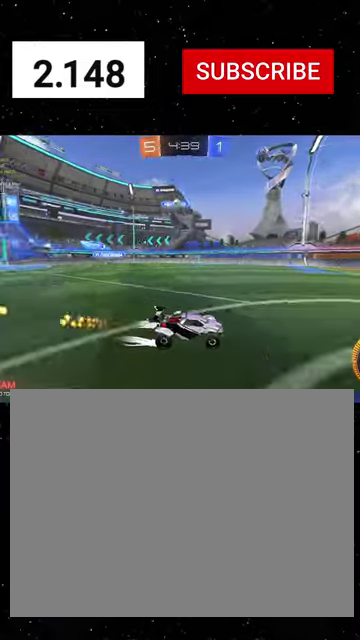
{"buttons": ["R2"], "left_stick": "left", "right_stick": "center", "events": [[34, "R1", "up"], [134, "R1", "down"], [200, "R1", "up"]]}
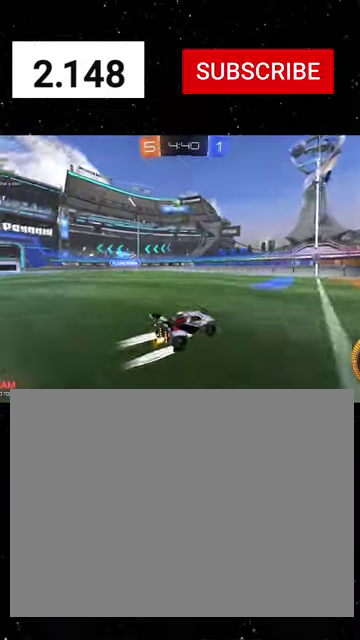
{"buttons": ["R2"], "left_stick": "right", "right_stick": "center", "events": [[34, "R1", "down"], [34, "left_stick", "center"], [167, "R1", "up"], [200, "left_stick", "left"], [234, "R1", "down"], [334, "left_stick", "center"], [467, "left_stick", "right"], [500, "R1", "up"]]}
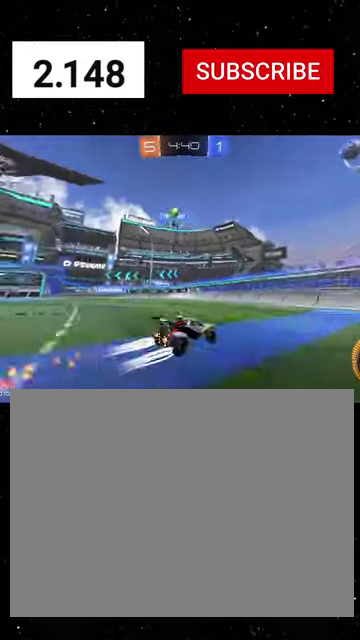
{"buttons": ["R1", "R2"], "left_stick": "right", "right_stick": "center", "events": [[100, "R1", "down"], [134, "L1", "down"], [200, "R1", "up"], [267, "L1", "up"], [267, "R1", "down"]]}
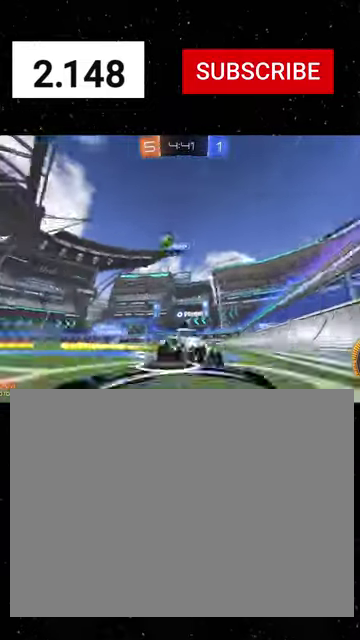
{"buttons": ["R1", "R2"], "left_stick": "down-left", "right_stick": "center", "events": [[434, "left_stick", "center"], [500, "left_stick", "down-left"]]}
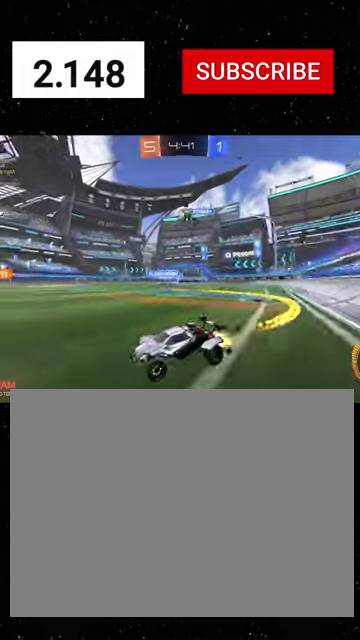
{"buttons": ["R2"], "left_stick": "center", "right_stick": "center", "events": [[134, "left_stick", "center"], [267, "R1", "up"], [300, "left_stick", "down-left"], [334, "R1", "down"], [434, "left_stick", "center"], [500, "R1", "up"]]}
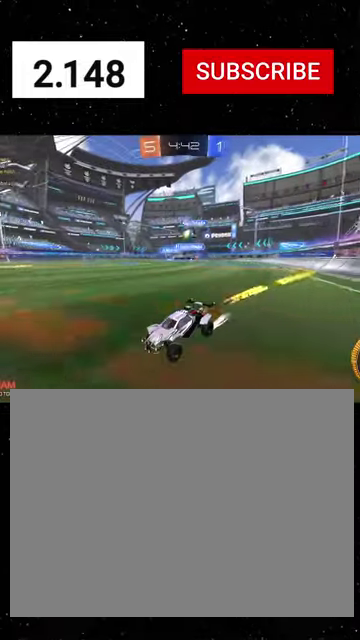
{"buttons": [], "left_stick": "right", "right_stick": "center", "events": [[34, "left_stick", "right"], [467, "R2", "up"]]}